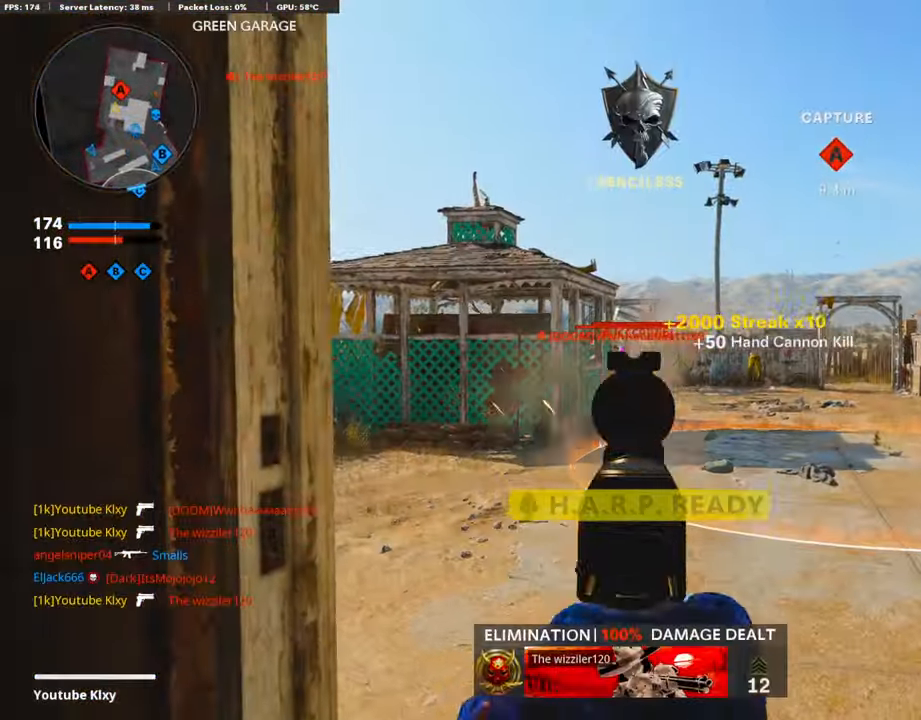
Gameplay with a controller (PlayStation layout); each line is a JSON object with the inputs held at the frame after it. "events" lists button and stick changes between this image and that frame as [ms after this image, input, new state], when the widget could be followed in between.
{"buttons": ["L1"], "left_stick": "down-right", "right_stick": "center", "events": [[17, "left_stick", "down-left"], [34, "R1", "up"], [135, "right_stick", "left"], [236, "right_stick", "center"], [320, "R1", "down"], [354, "left_stick", "down-right"], [454, "R1", "up"]]}
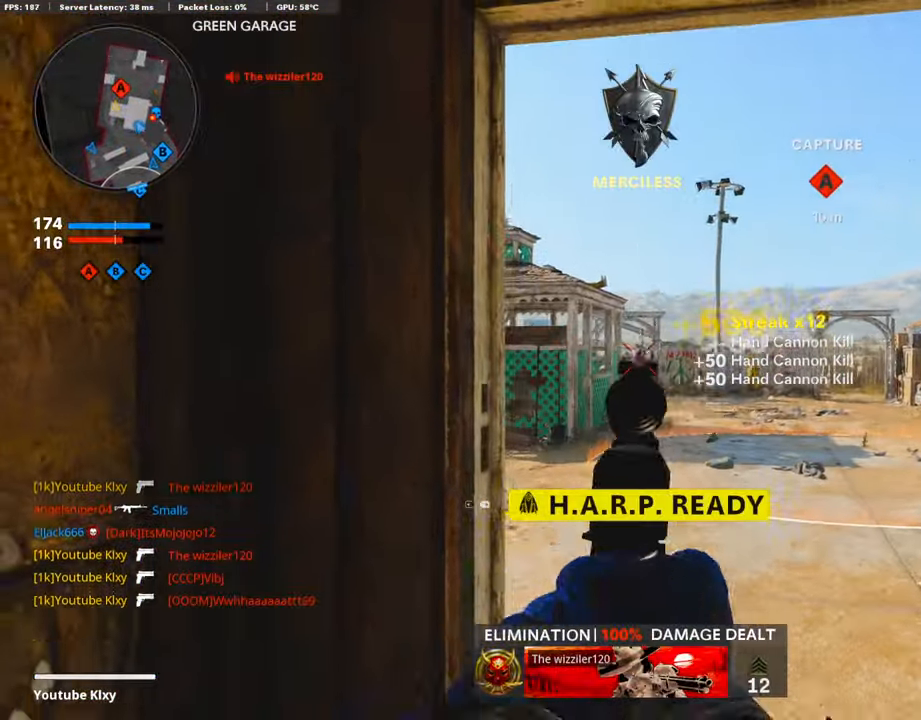
{"buttons": ["L3"], "left_stick": "up", "right_stick": "center", "events": [[150, "L1", "up"], [167, "right_stick", "right"], [234, "left_stick", "up-right"], [335, "L3", "down"], [335, "left_stick", "up"], [503, "right_stick", "center"]]}
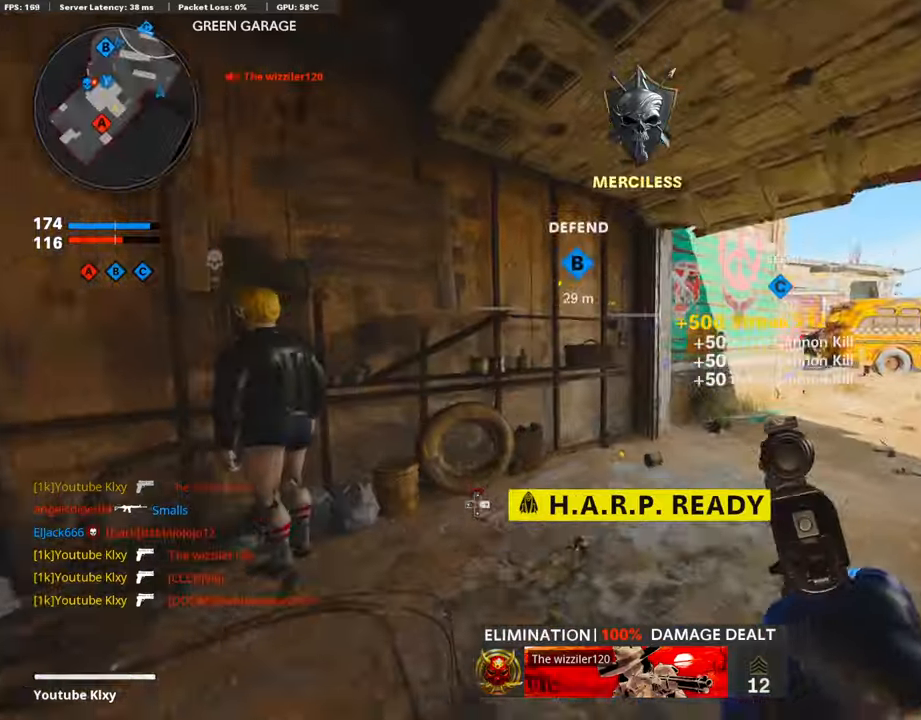
{"buttons": [], "left_stick": "up", "right_stick": "center", "events": [[85, "L3", "up"], [101, "right_stick", "right"], [236, "right_stick", "center"], [354, "right_stick", "right"], [471, "right_stick", "center"]]}
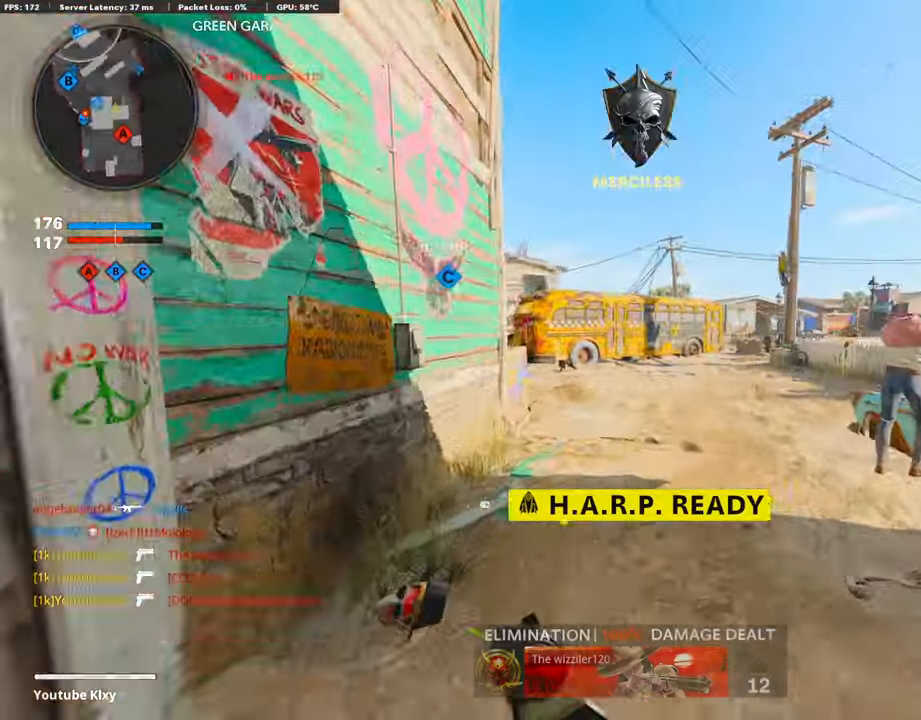
{"buttons": [], "left_stick": "up", "right_stick": "center", "events": [[185, "right_stick", "left"], [471, "right_stick", "center"]]}
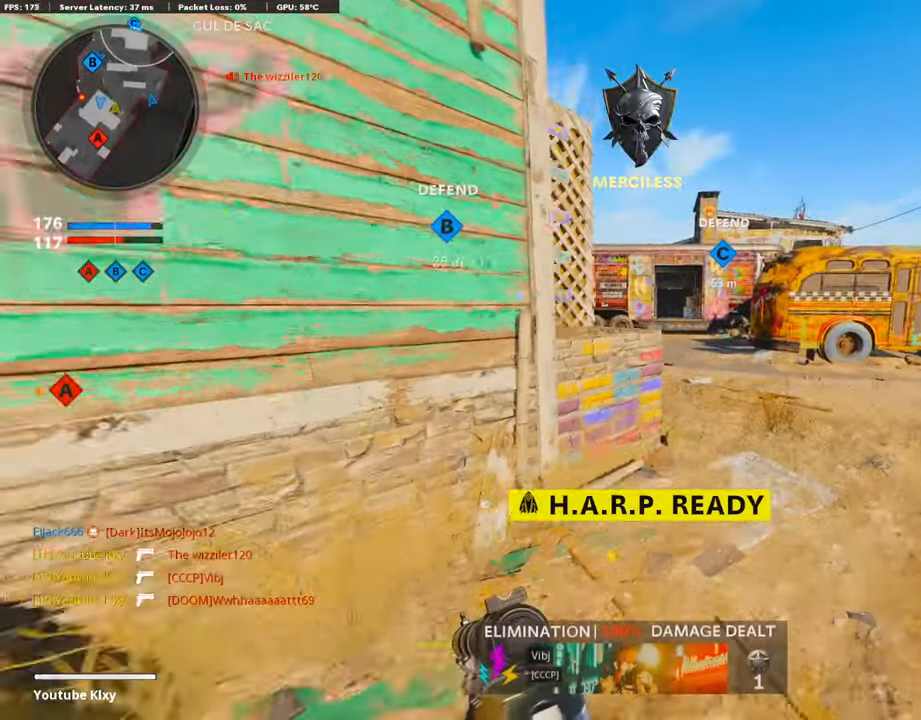
{"buttons": [], "left_stick": "up", "right_stick": "left", "events": [[118, "right_stick", "left"], [387, "right_stick", "center"], [471, "right_stick", "left"]]}
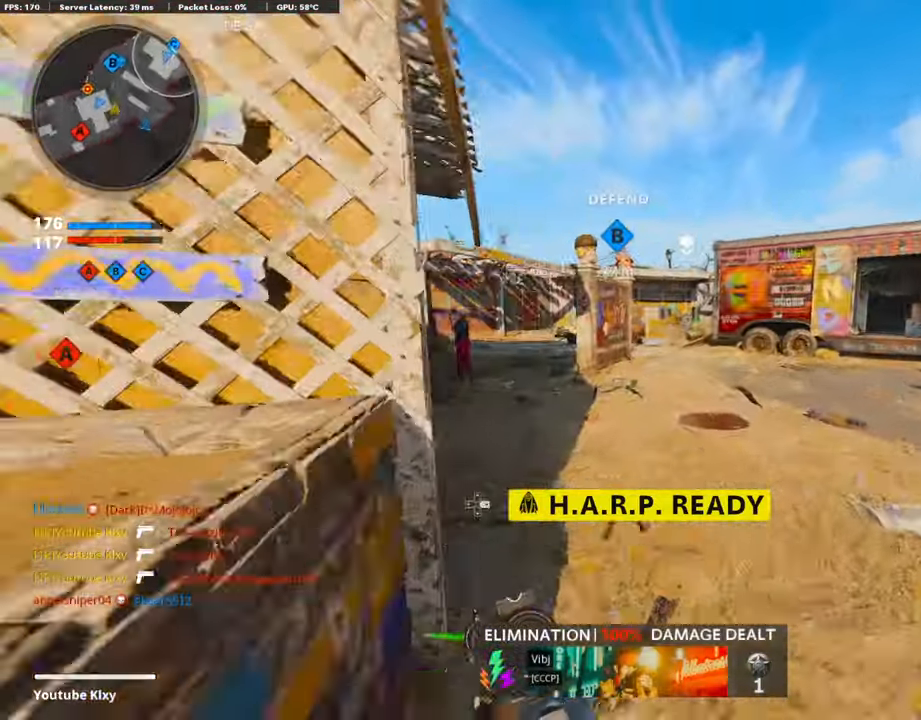
{"buttons": [], "left_stick": "up", "right_stick": "center", "events": [[101, "L1", "down"], [101, "right_stick", "up-left"], [168, "left_stick", "left"], [235, "right_stick", "left"], [370, "left_stick", "up"], [454, "right_stick", "center"], [504, "L1", "up"]]}
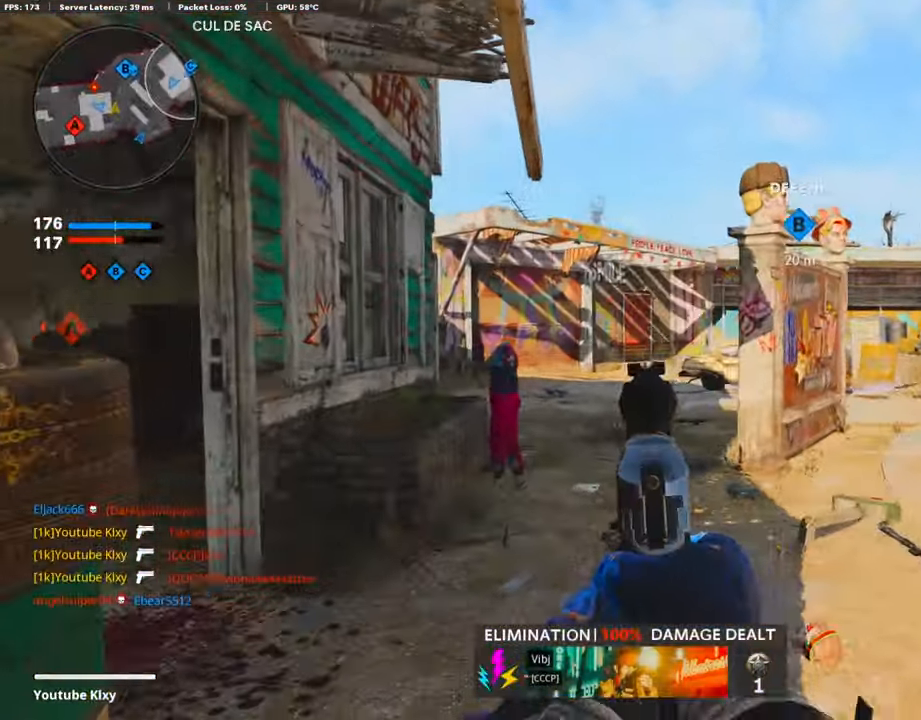
{"buttons": [], "left_stick": "up", "right_stick": "center", "events": [[67, "L3", "down"], [319, "L3", "up"]]}
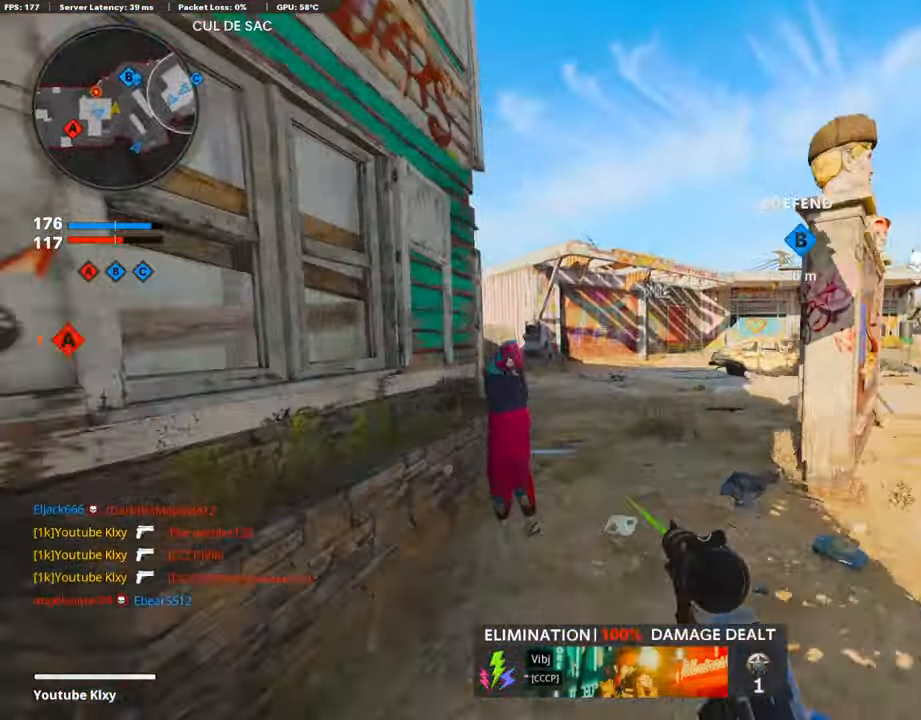
{"buttons": ["L1"], "left_stick": "up-right", "right_stick": "left", "events": [[16, "right_stick", "left"], [67, "R3", "down"], [134, "R3", "up"], [218, "R3", "down"], [252, "L3", "down"], [302, "R3", "up"], [386, "L3", "up"], [386, "left_stick", "up-right"], [453, "L1", "down"]]}
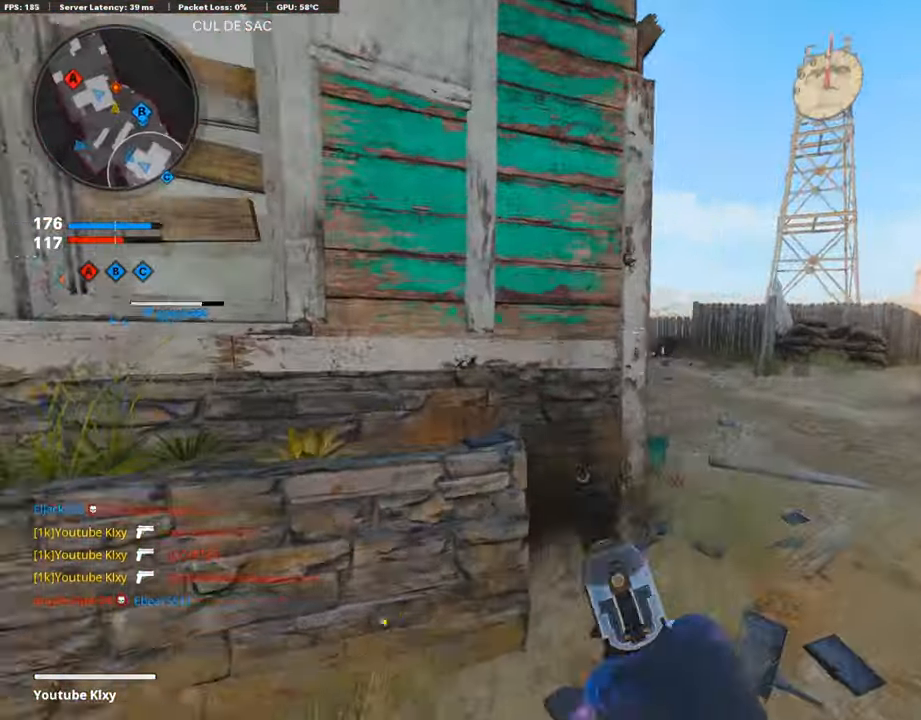
{"buttons": ["L1"], "left_stick": "down-left", "right_stick": "down-right", "events": [[50, "right_stick", "center"], [235, "right_stick", "up-left"], [336, "left_stick", "up-left"], [403, "right_stick", "down"], [420, "left_stick", "down-left"], [487, "right_stick", "down-right"]]}
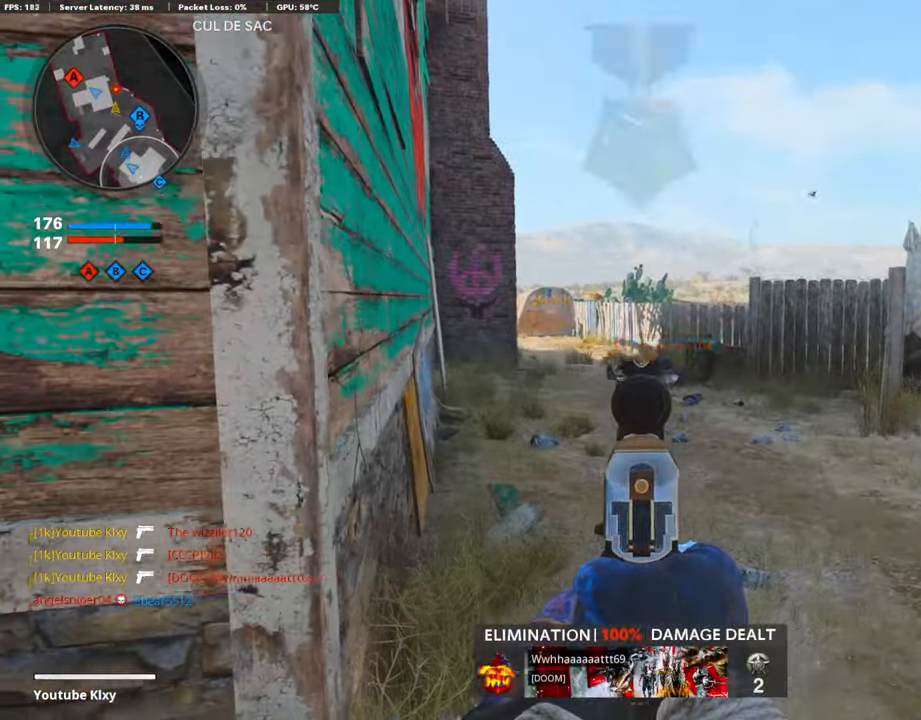
{"buttons": [], "left_stick": "left", "right_stick": "left", "events": [[17, "left_stick", "center"], [135, "left_stick", "right"], [168, "R1", "down"], [185, "right_stick", "right"], [202, "left_stick", "center"], [252, "left_stick", "left"], [252, "right_stick", "center"], [303, "L1", "up"], [303, "R1", "up"], [337, "right_stick", "left"]]}
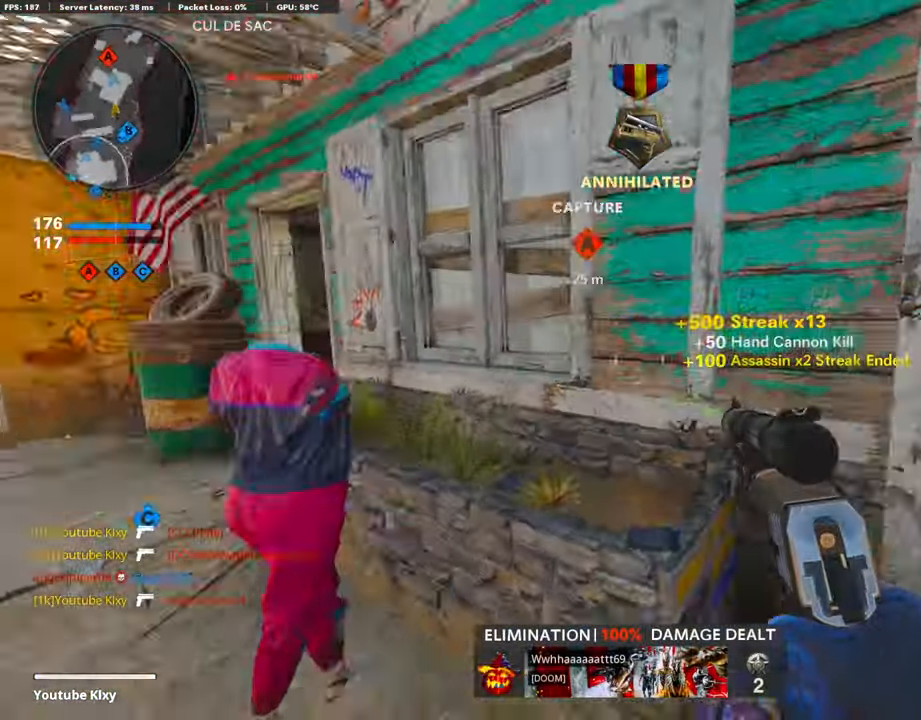
{"buttons": [], "left_stick": "up", "right_stick": "right", "events": [[16, "left_stick", "up-left"], [50, "L3", "down"], [117, "right_stick", "center"], [252, "left_stick", "up"], [269, "right_stick", "right"], [302, "L3", "up"]]}
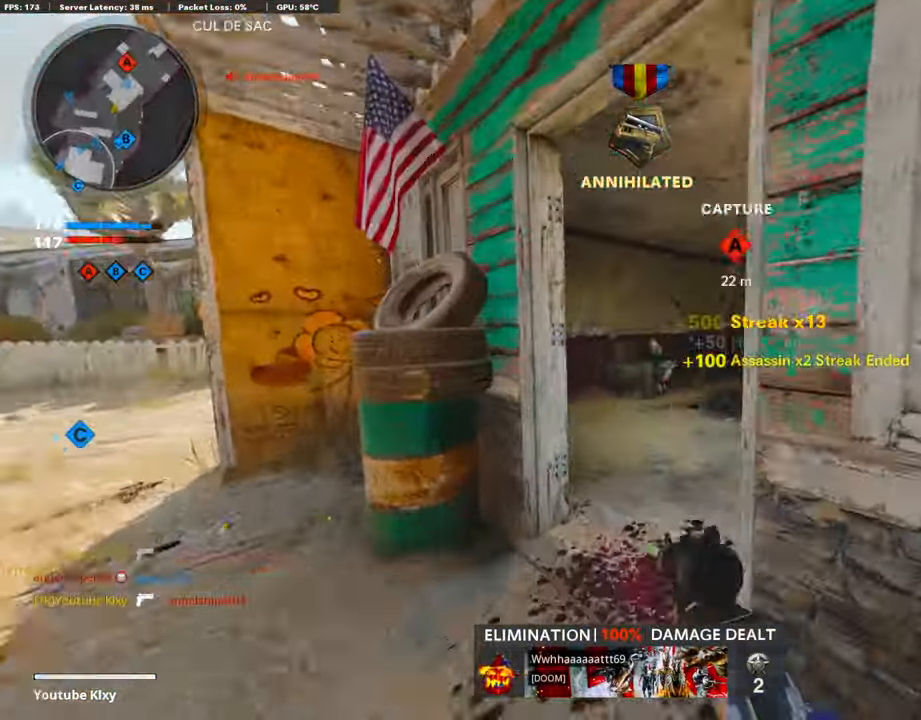
{"buttons": [], "left_stick": "up", "right_stick": "center", "events": [[202, "DPAD_RIGHT", "down"], [269, "right_stick", "center"], [286, "DPAD_RIGHT", "up"], [387, "right_stick", "right"], [471, "right_stick", "center"]]}
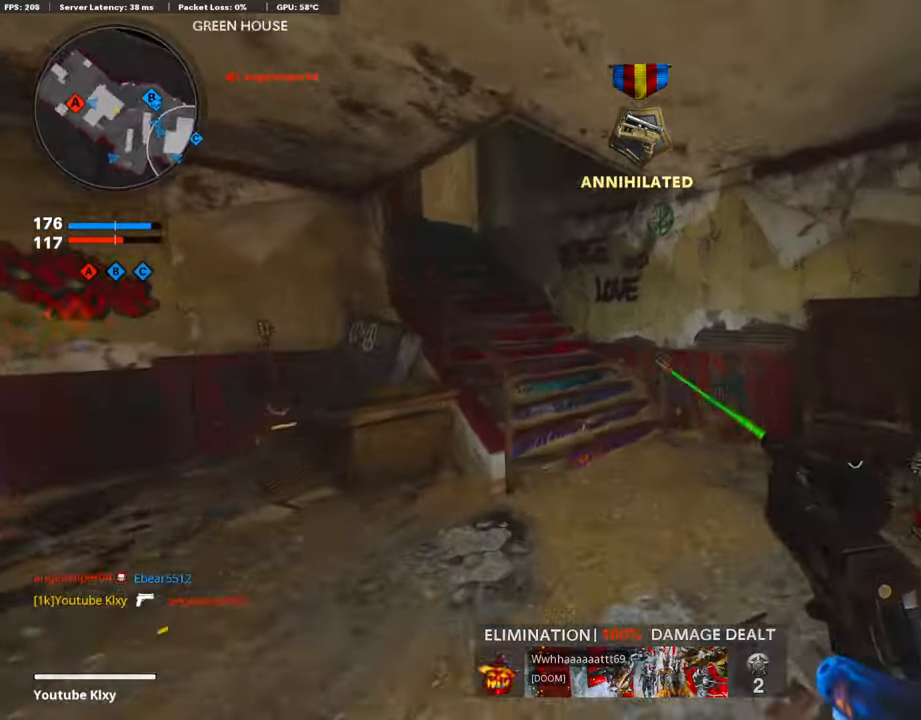
{"buttons": [], "left_stick": "up", "right_stick": "left", "events": [[117, "right_stick", "left"], [202, "right_stick", "center"], [269, "right_stick", "left"]]}
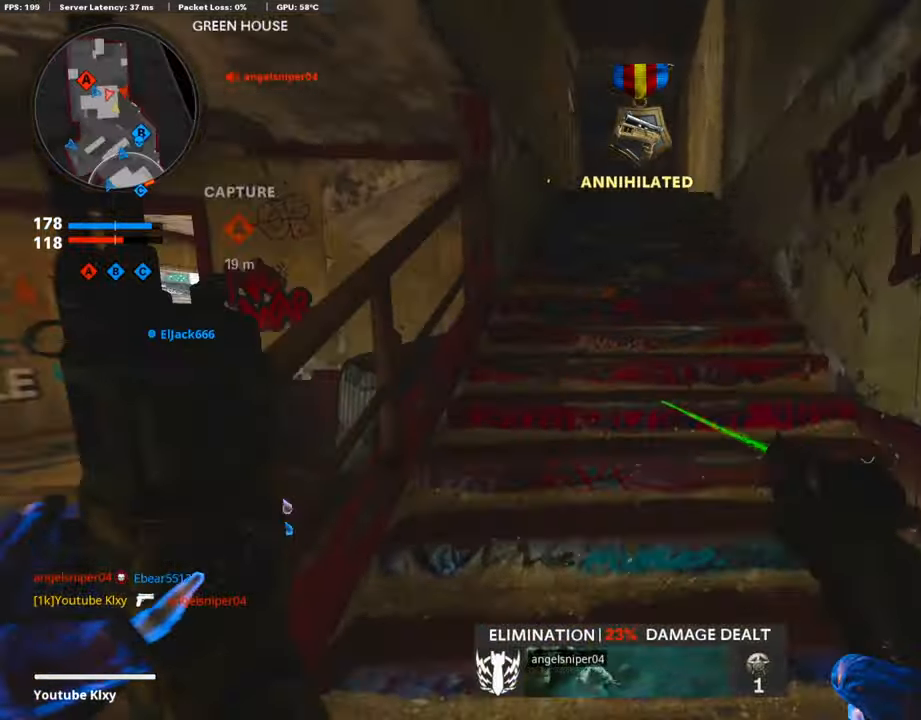
{"buttons": [], "left_stick": "up", "right_stick": "center", "events": [[67, "right_stick", "center"]]}
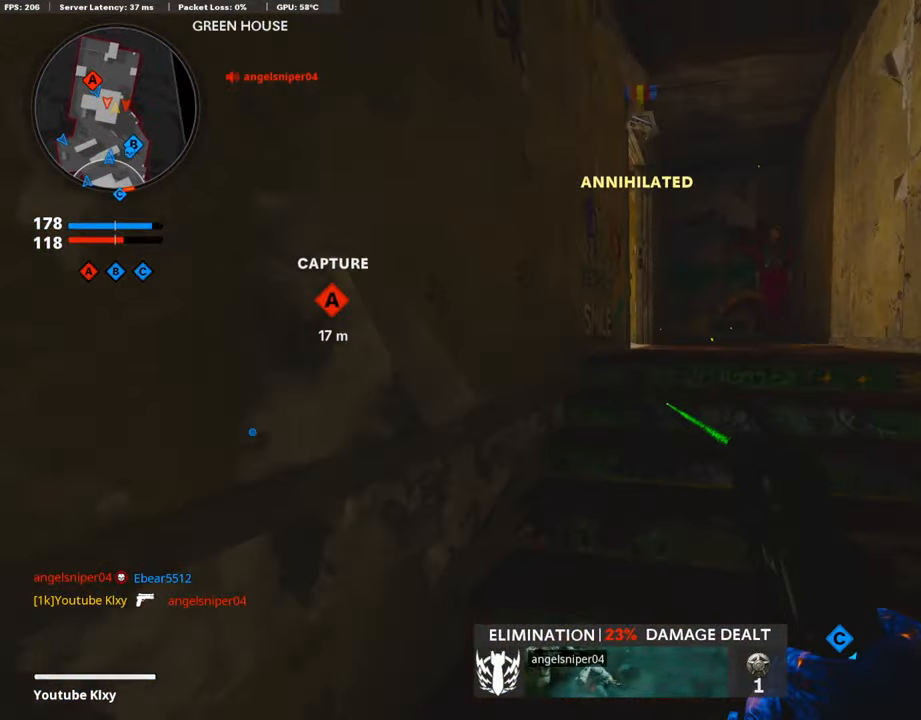
{"buttons": [], "left_stick": "up", "right_stick": "left", "events": [[286, "right_stick", "down-left"], [488, "right_stick", "left"]]}
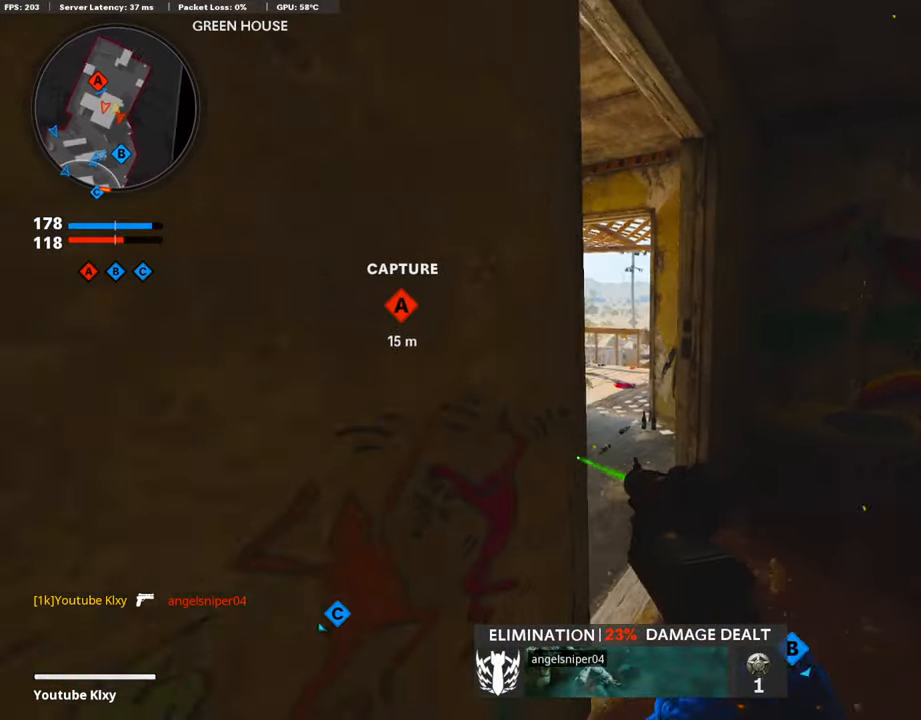
{"buttons": [], "left_stick": "up", "right_stick": "center", "events": [[471, "right_stick", "center"]]}
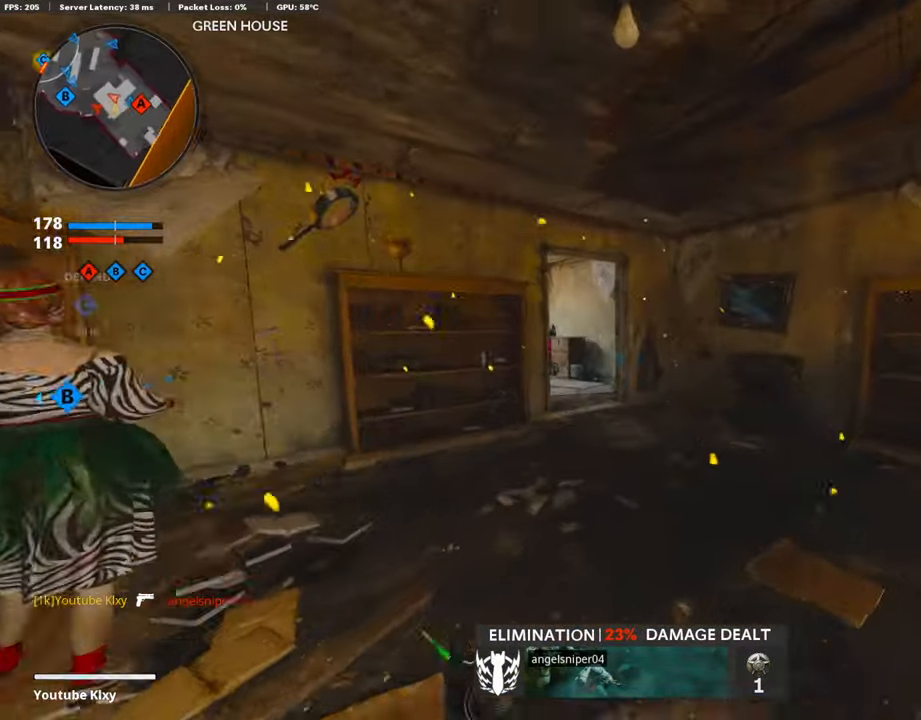
{"buttons": [], "left_stick": "up", "right_stick": "center", "events": [[34, "right_stick", "left"], [152, "R3", "down"], [185, "right_stick", "center"], [320, "R3", "up"], [320, "right_stick", "left"], [471, "right_stick", "center"]]}
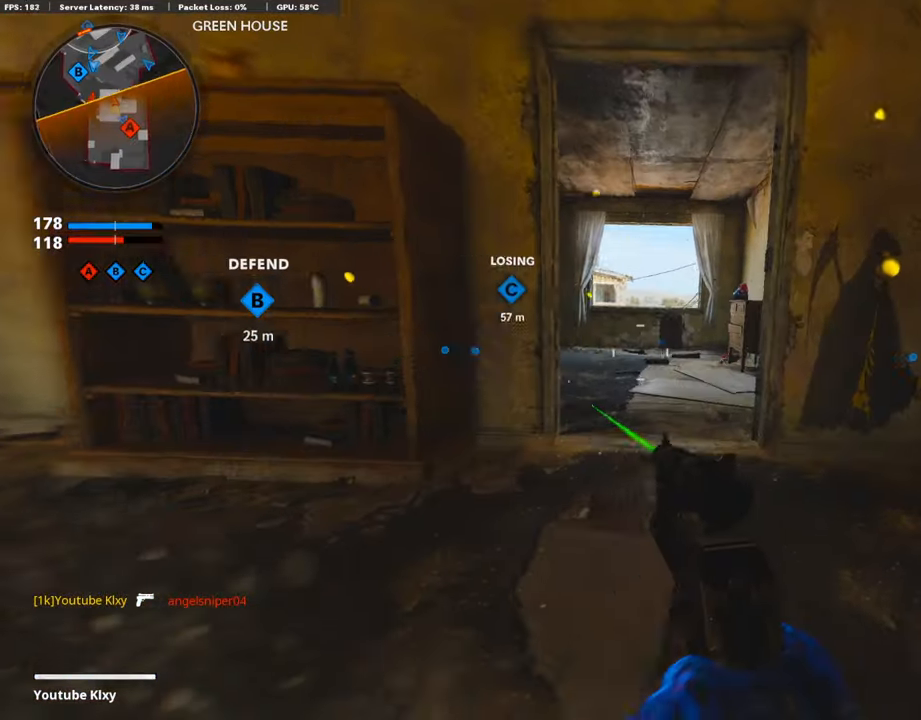
{"buttons": [], "left_stick": "center", "right_stick": "right", "events": [[50, "L1", "down"], [117, "right_stick", "left"], [134, "L1", "up"], [319, "right_stick", "center"], [353, "left_stick", "right"], [370, "right_stick", "right"], [437, "left_stick", "center"]]}
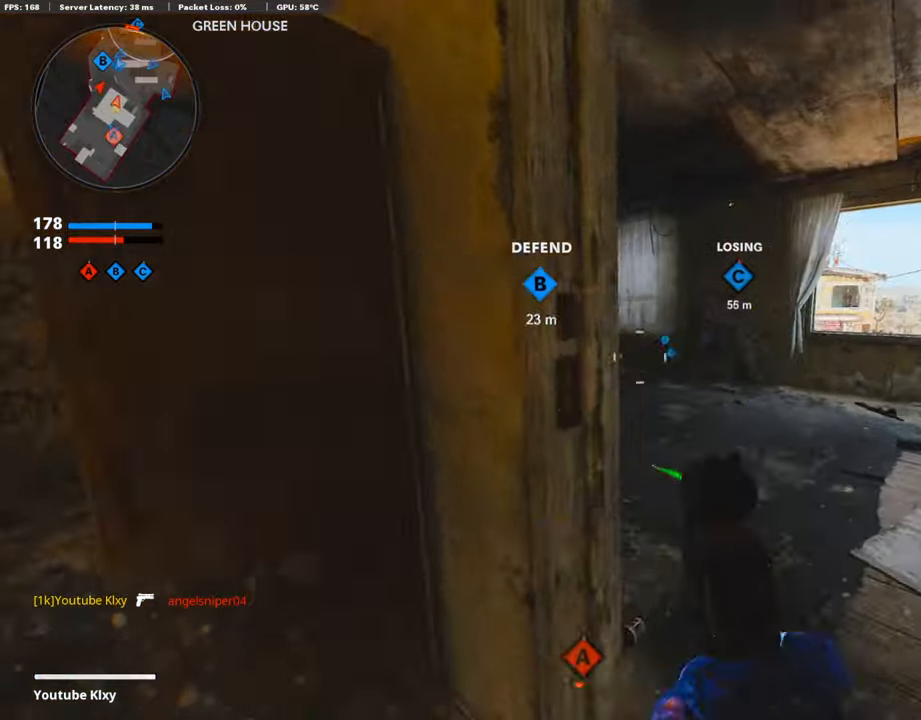
{"buttons": [], "left_stick": "up-right", "right_stick": "down-left", "events": [[17, "L3", "down"], [17, "left_stick", "up-right"], [17, "right_stick", "center"], [118, "right_stick", "right"], [269, "right_stick", "center"], [387, "L3", "up"], [420, "right_stick", "down-left"]]}
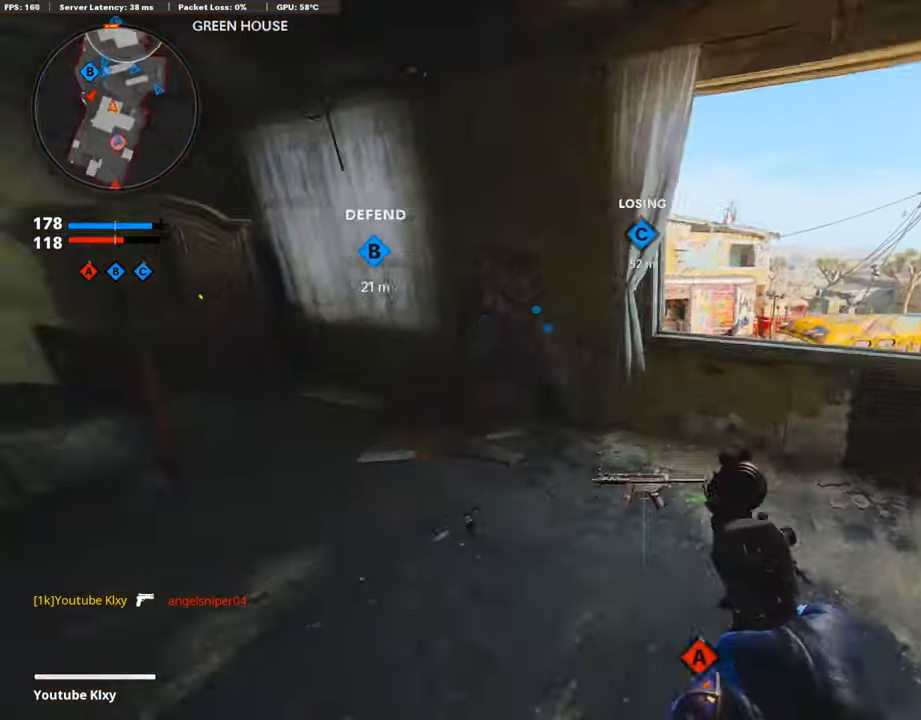
{"buttons": [], "left_stick": "up", "right_stick": "down", "events": [[16, "right_stick", "center"], [84, "CROSS", "down"], [168, "CROSS", "up"], [185, "right_stick", "down-left"], [235, "left_stick", "center"], [285, "right_stick", "center"], [403, "left_stick", "up"], [420, "right_stick", "down"]]}
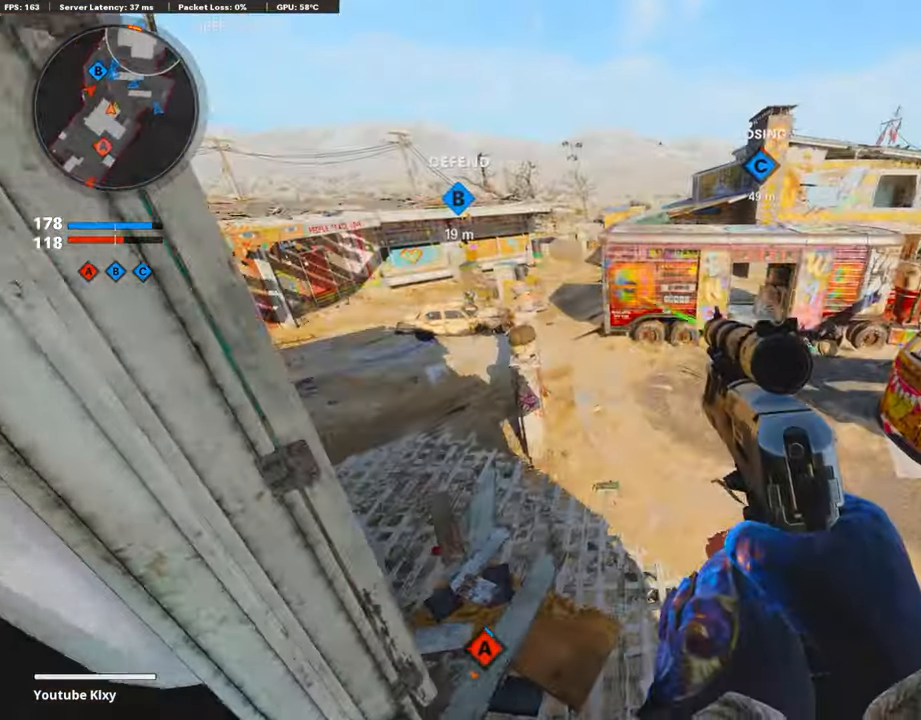
{"buttons": ["L1"], "left_stick": "up-left", "right_stick": "center", "events": [[17, "right_stick", "center"], [67, "left_stick", "up-left"], [101, "right_stick", "left"], [151, "right_stick", "up-left"], [235, "left_stick", "up"], [252, "right_stick", "center"], [336, "right_stick", "left"], [370, "left_stick", "up-left"], [387, "L1", "down"], [454, "right_stick", "center"]]}
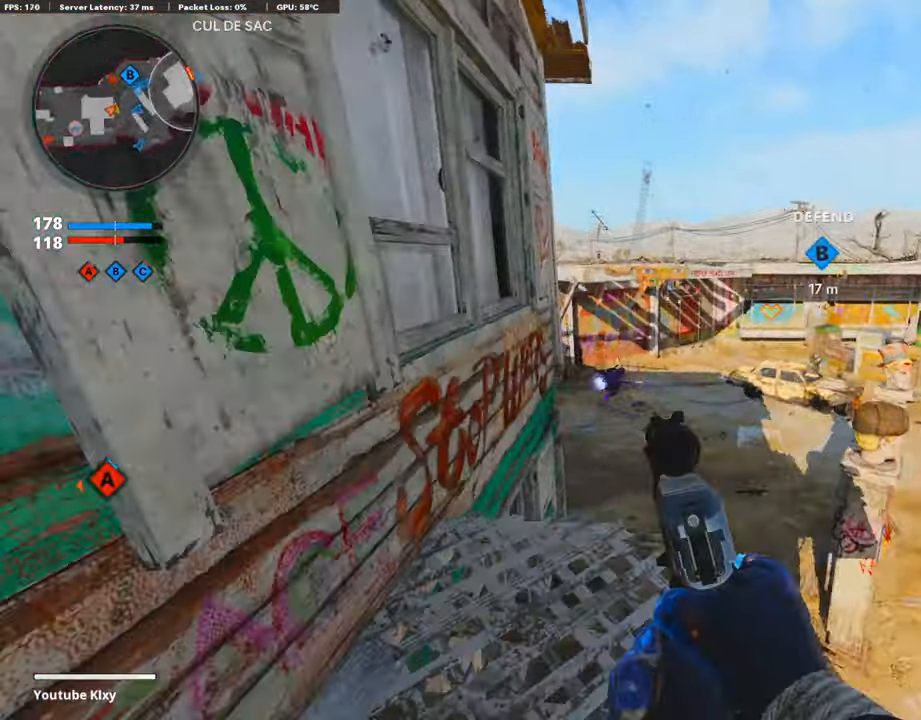
{"buttons": [], "left_stick": "down-right", "right_stick": "right", "events": [[34, "left_stick", "up"], [34, "right_stick", "down"], [185, "left_stick", "left"], [320, "left_stick", "down"], [370, "left_stick", "down-right"], [421, "L1", "up"], [438, "right_stick", "right"]]}
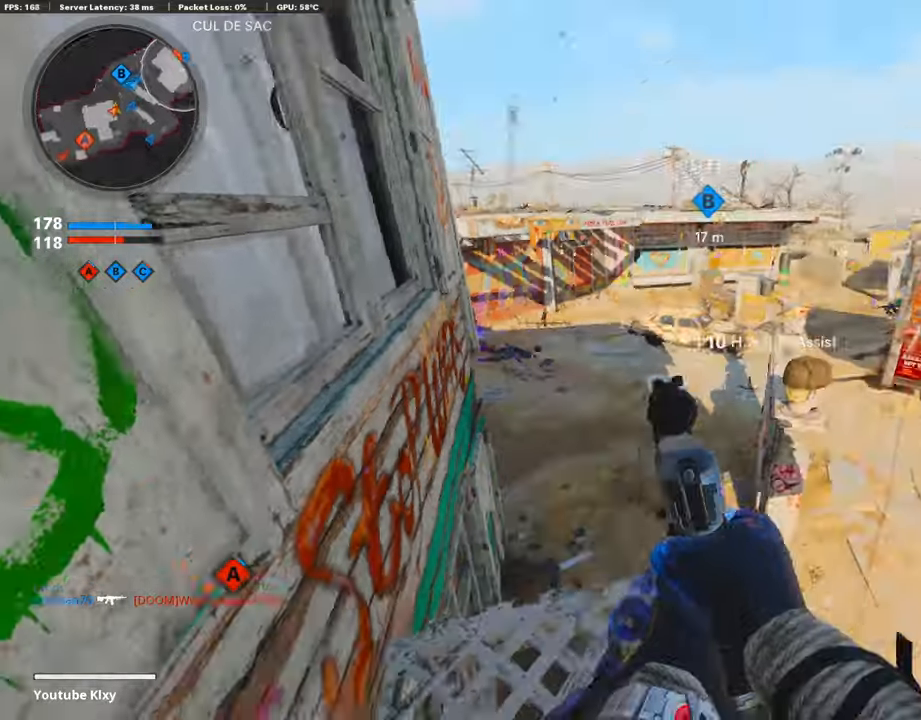
{"buttons": [], "left_stick": "down-right", "right_stick": "left", "events": [[17, "right_stick", "down-right"], [118, "left_stick", "up-right"], [134, "right_stick", "down-left"], [269, "right_stick", "left"], [370, "left_stick", "right"], [471, "left_stick", "down-right"]]}
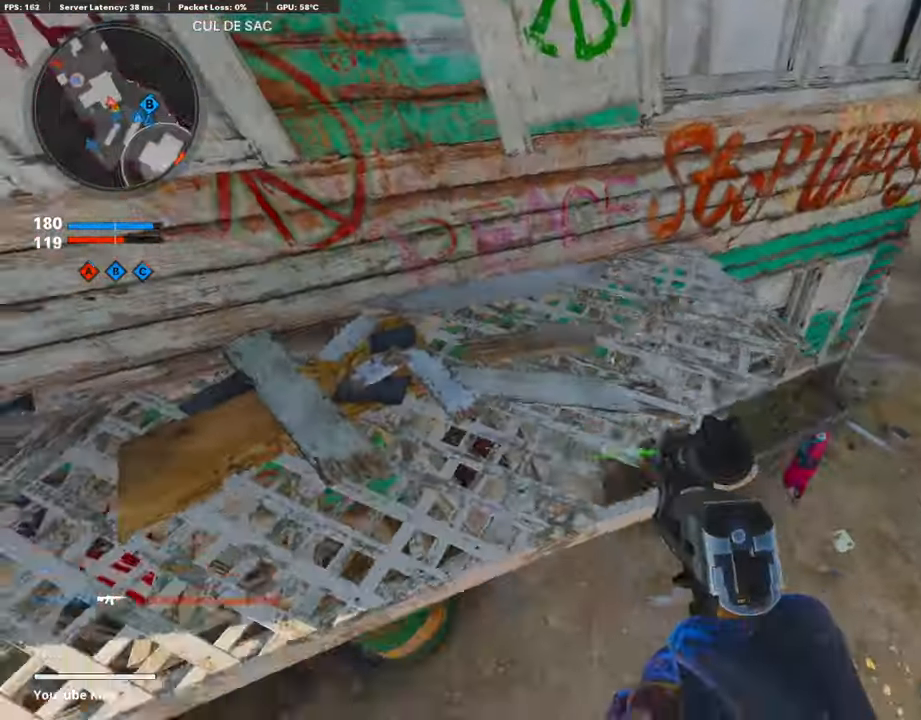
{"buttons": ["L1"], "left_stick": "up-left", "right_stick": "up", "events": [[85, "right_stick", "up-left"], [152, "left_stick", "down-left"], [202, "left_stick", "left"], [219, "right_stick", "up"], [269, "L1", "down"], [337, "left_stick", "up-left"]]}
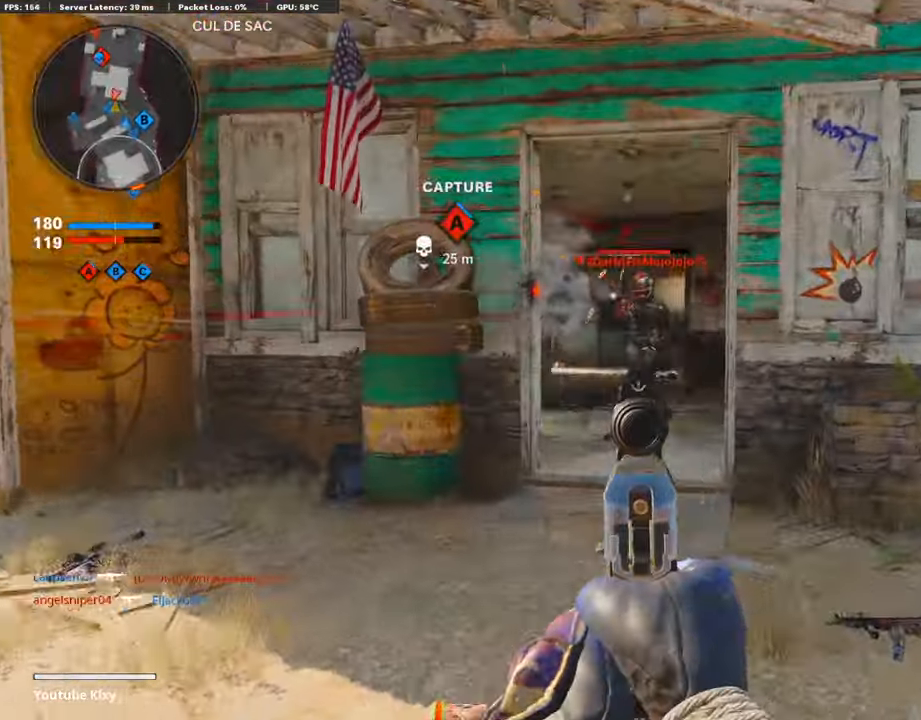
{"buttons": ["L3"], "left_stick": "up-left", "right_stick": "left", "events": [[33, "left_stick", "up"], [33, "right_stick", "up-right"], [151, "R1", "down"], [185, "right_stick", "up-left"], [252, "L1", "up"], [252, "left_stick", "left"], [269, "right_stick", "center"], [286, "R1", "up"], [302, "left_stick", "up-left"], [336, "right_stick", "left"], [437, "L3", "down"]]}
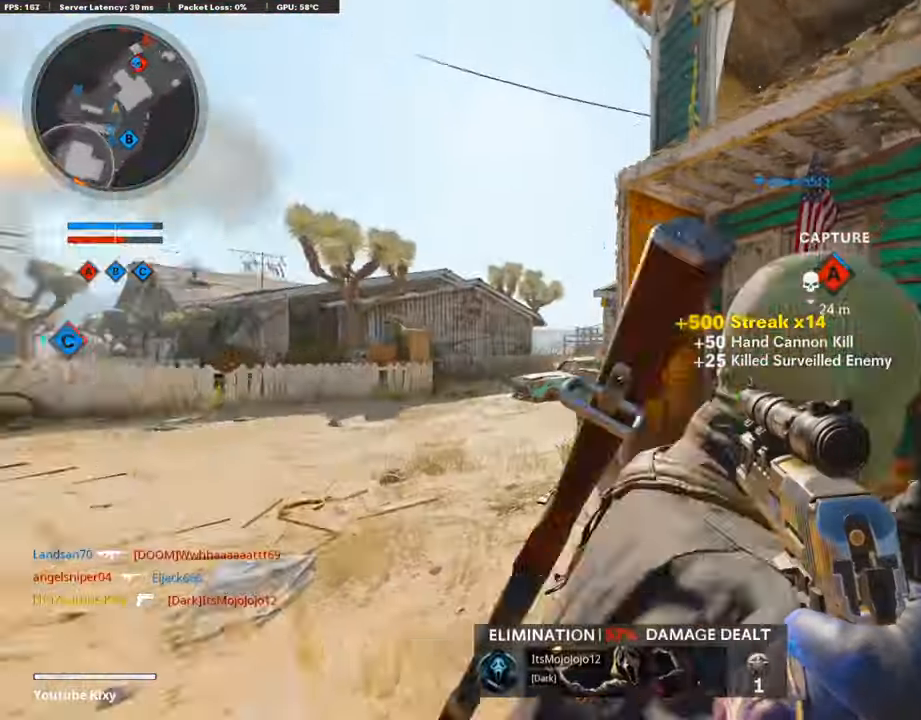
{"buttons": [], "left_stick": "up-left", "right_stick": "right", "events": [[34, "right_stick", "down-left"], [135, "right_stick", "center"], [202, "right_stick", "left"], [454, "L3", "up"], [454, "right_stick", "right"]]}
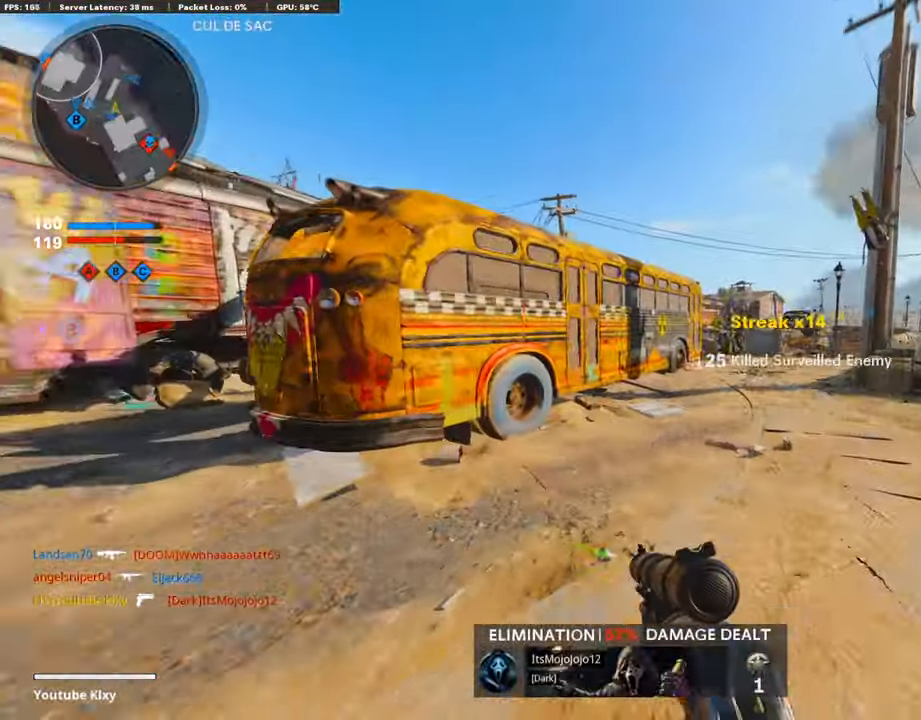
{"buttons": [], "left_stick": "up", "right_stick": "right", "events": [[50, "left_stick", "up"], [285, "right_stick", "center"], [487, "right_stick", "right"]]}
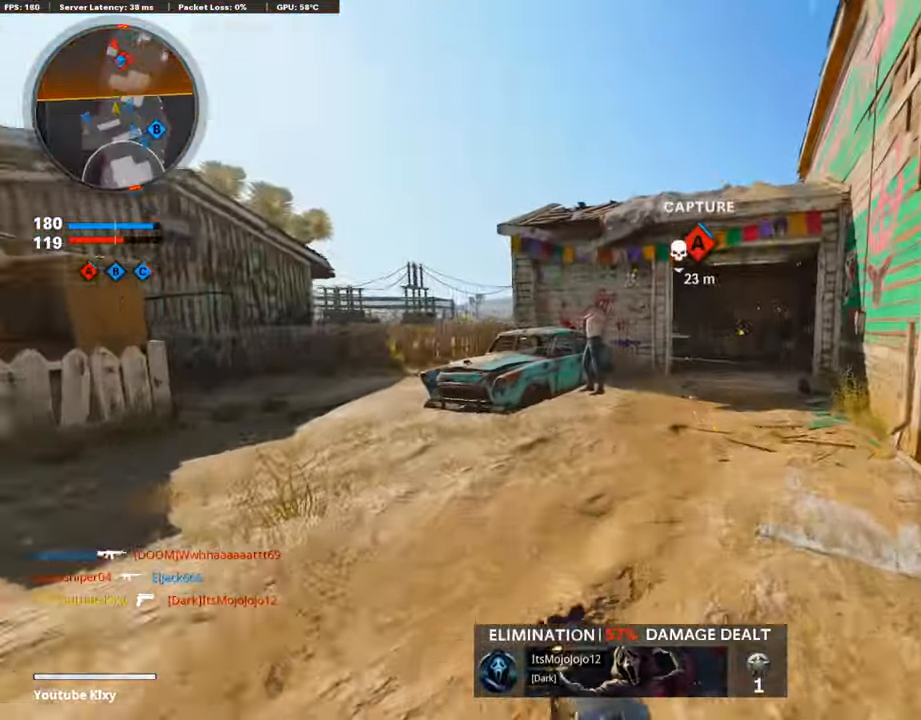
{"buttons": [], "left_stick": "up", "right_stick": "center", "events": [[84, "right_stick", "center"], [202, "right_stick", "left"], [269, "R3", "down"], [269, "right_stick", "center"], [420, "R3", "up"]]}
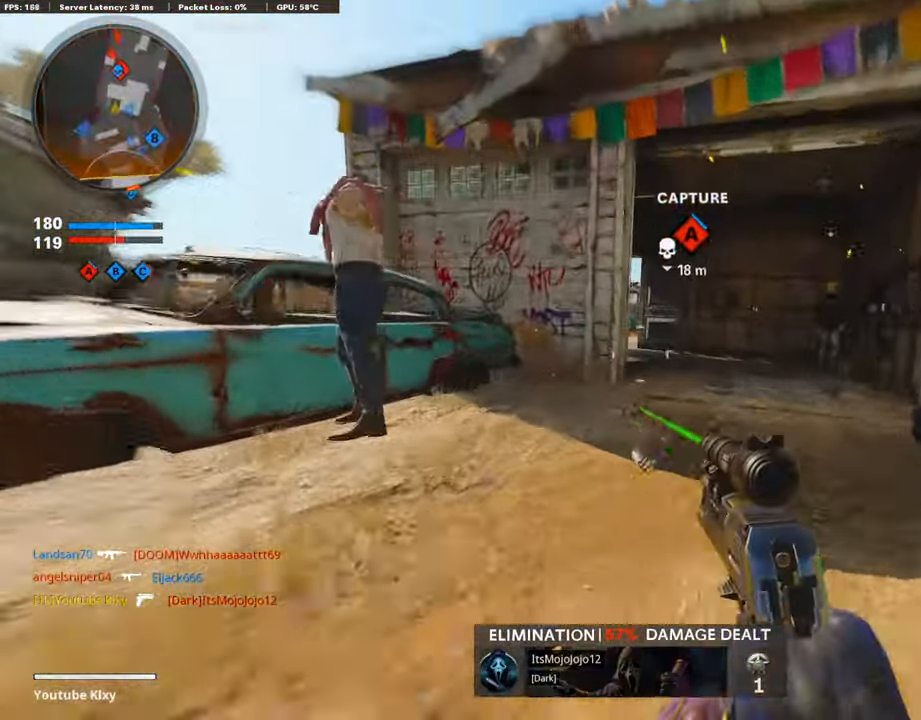
{"buttons": [], "left_stick": "up", "right_stick": "center", "events": [[17, "R3", "down"], [51, "L3", "down"], [135, "L3", "up"], [135, "R3", "up"]]}
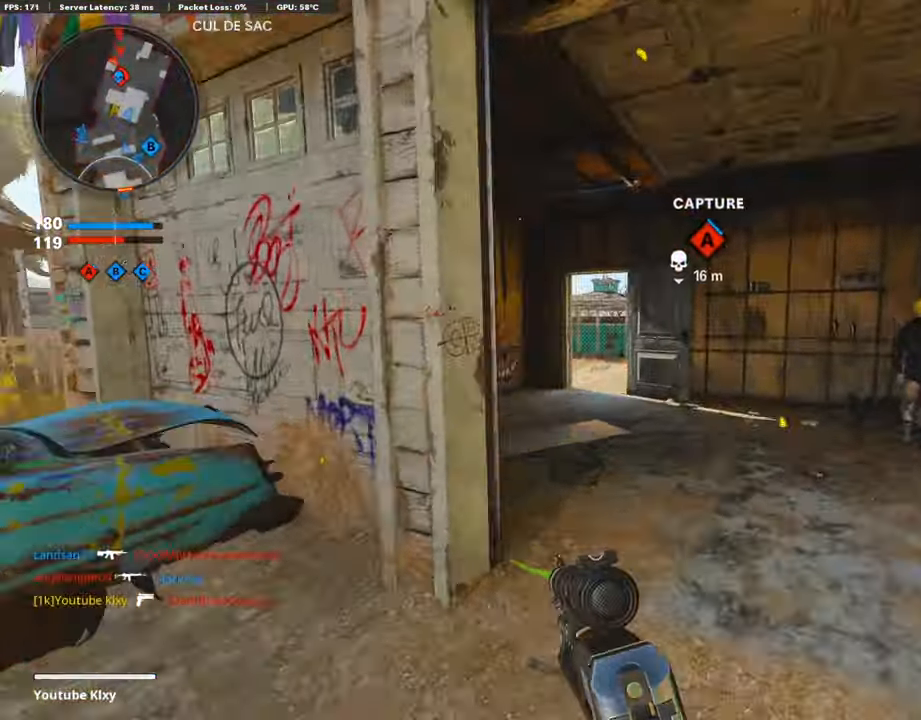
{"buttons": ["L1"], "left_stick": "up-left", "right_stick": "center", "events": [[50, "L3", "down"], [134, "left_stick", "up-left"], [353, "L3", "up"], [386, "L1", "down"]]}
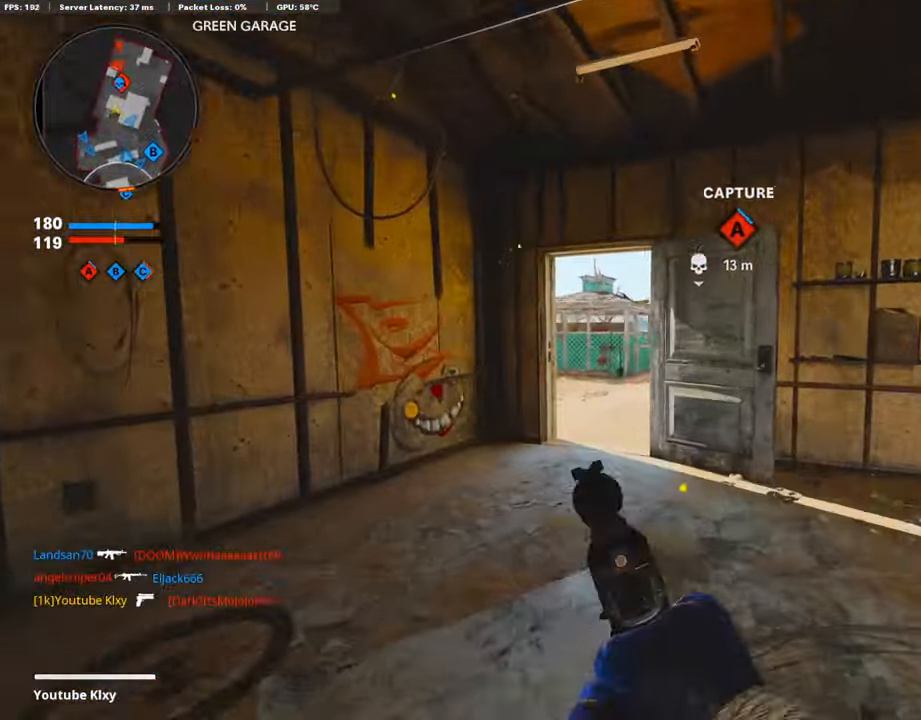
{"buttons": ["L1"], "left_stick": "up-right", "right_stick": "up", "events": [[101, "right_stick", "right"], [404, "right_stick", "up"], [471, "left_stick", "up-right"]]}